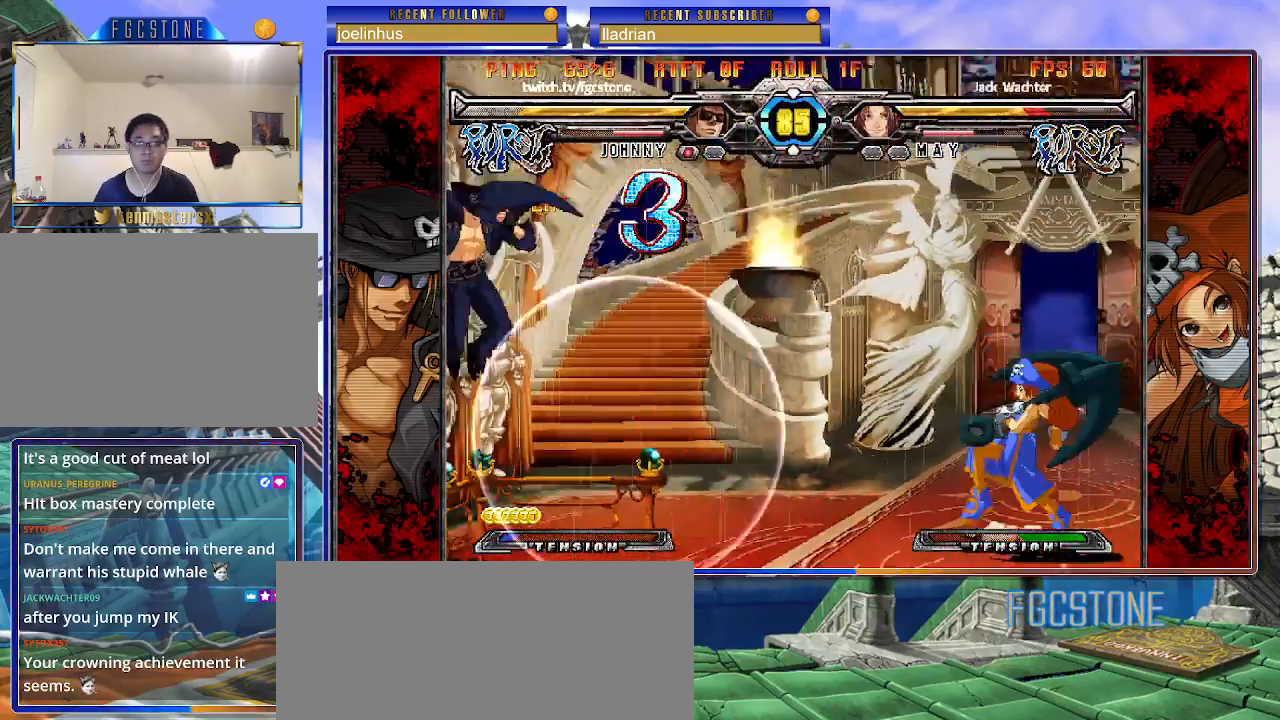
Gameplay with a controller (arcade stick); each line is a JSON object with the inputs held at the frame after it. "events" lists button and stick changes between this image and that frame as [ms after this image, input, new state], when the widget could be followed in between. Not read: L3 R3.
{"buttons": [], "left_stick": "left", "events": [[317, "left_stick", "right"], [500, "left_stick", "left"]]}
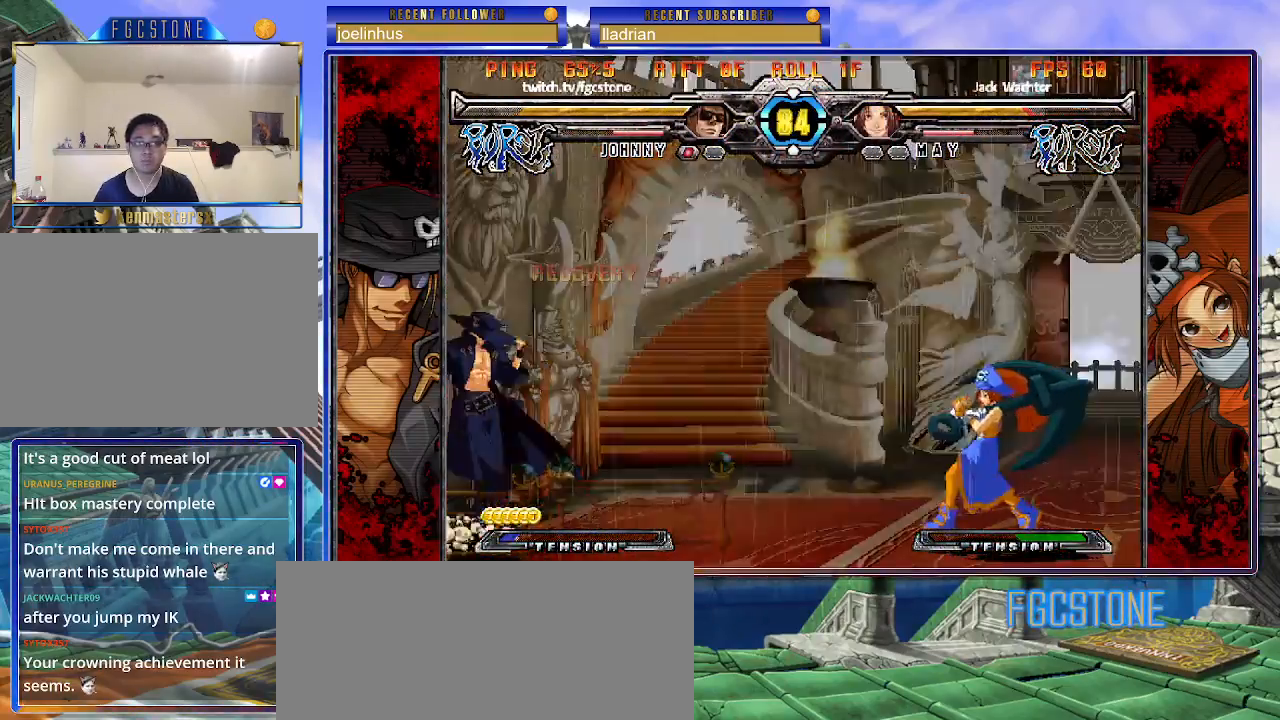
{"buttons": [], "left_stick": "up-right", "events": [[217, "left_stick", "right"], [300, "left_stick", "center"], [350, "left_stick", "right"], [483, "left_stick", "up-right"]]}
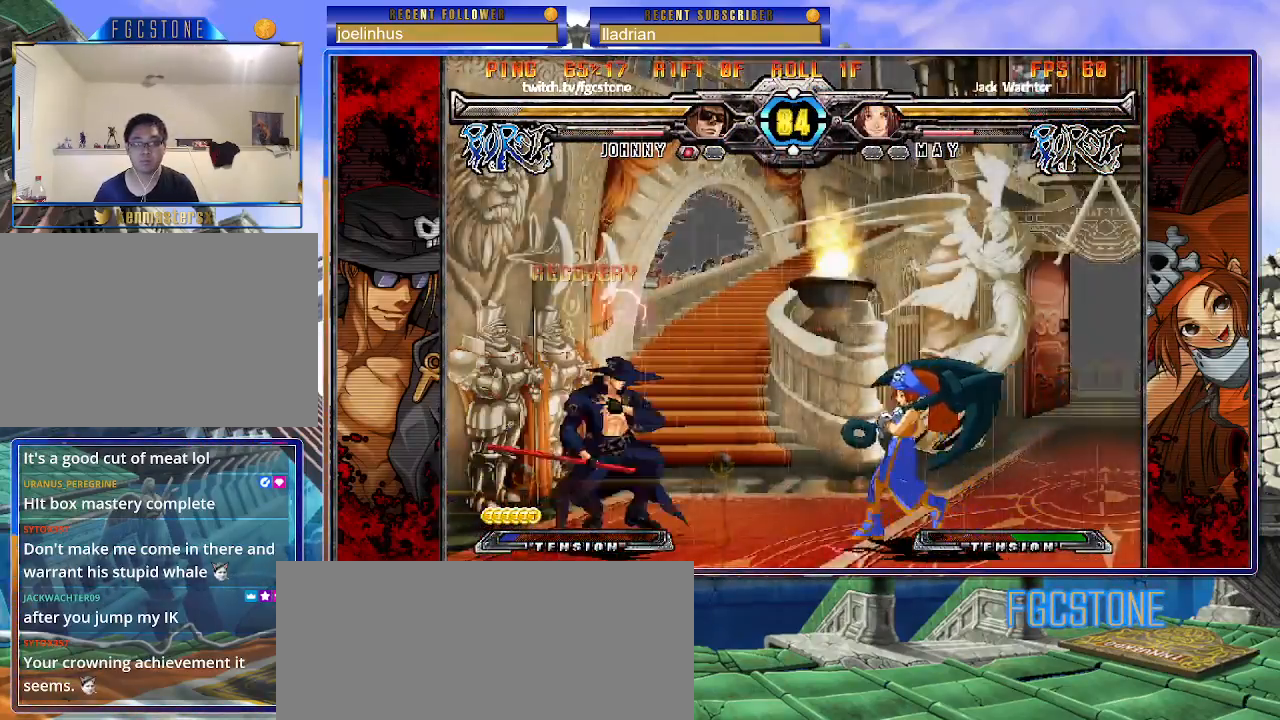
{"buttons": [], "left_stick": "left", "events": [[150, "left_stick", "left"]]}
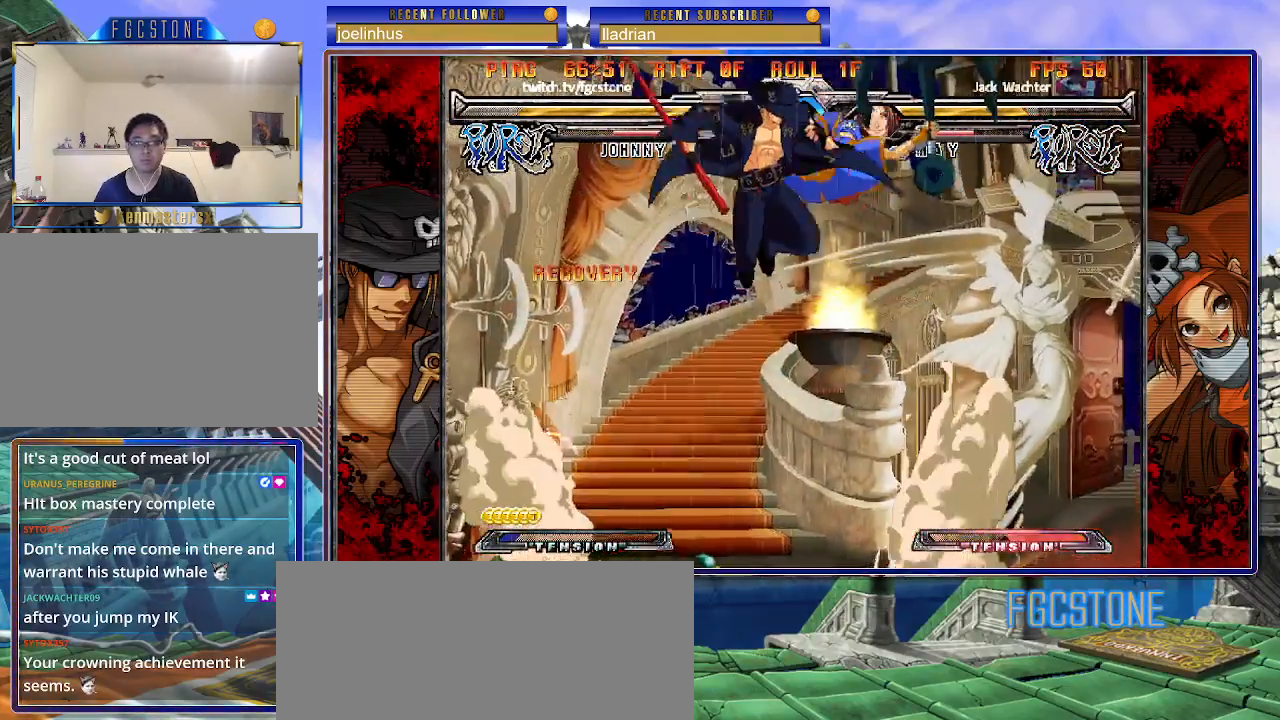
{"buttons": [], "left_stick": "left", "events": [[400, "K", "down"], [500, "K", "up"]]}
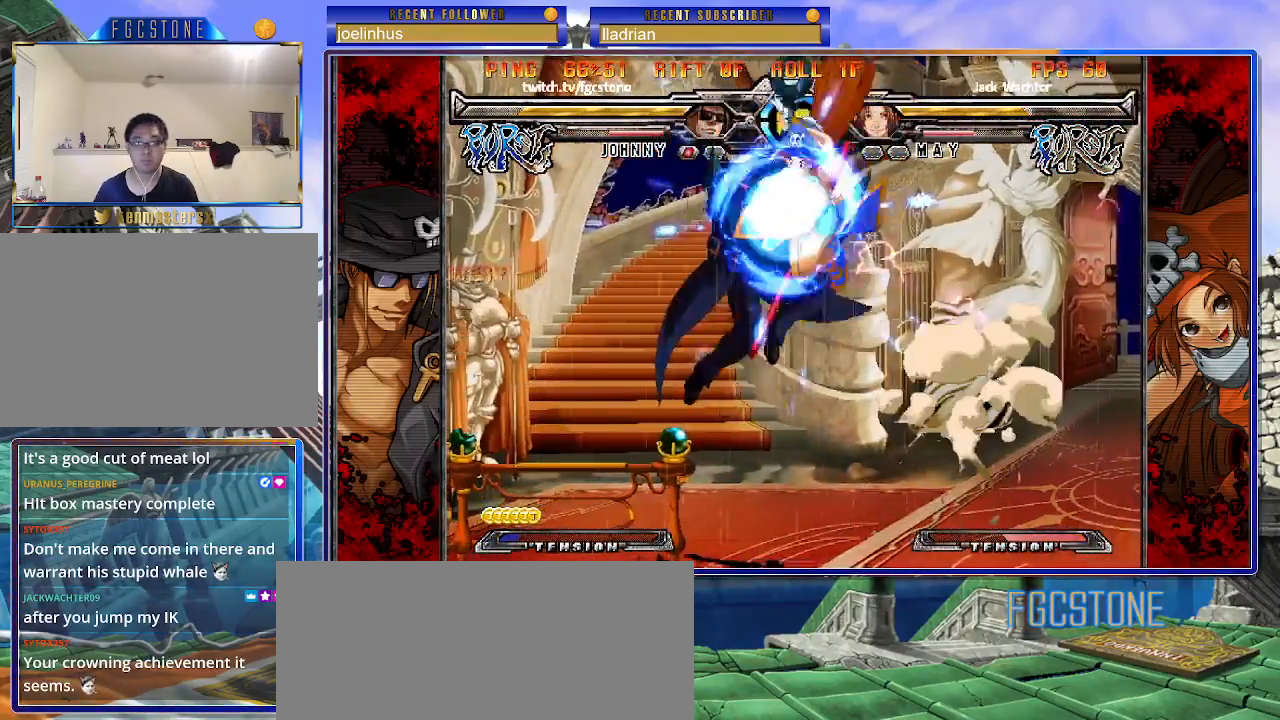
{"buttons": ["S"], "left_stick": "left", "events": [[33, "left_stick", "center"], [133, "left_stick", "right"], [300, "K", "down"], [300, "left_stick", "left"], [400, "K", "up"], [450, "S", "down"]]}
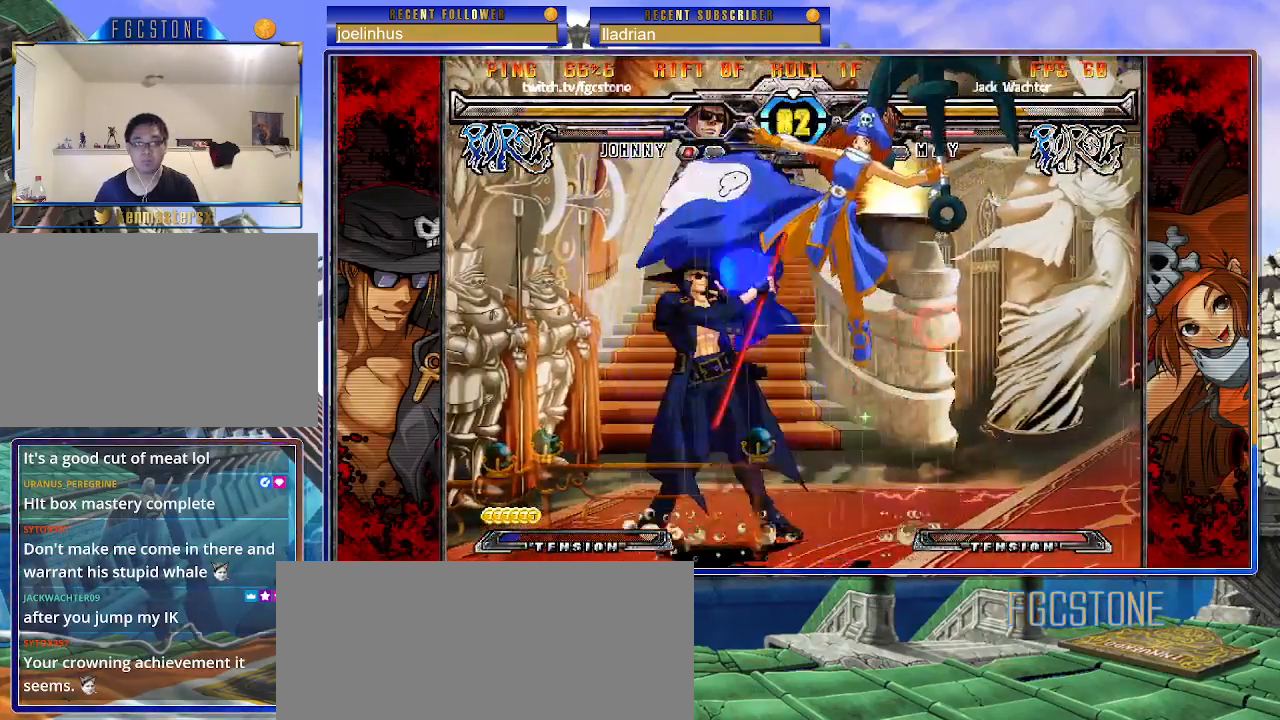
{"buttons": [], "left_stick": "down-right", "events": [[33, "S", "up"], [250, "HS", "down"], [367, "HS", "up"], [467, "left_stick", "down-right"]]}
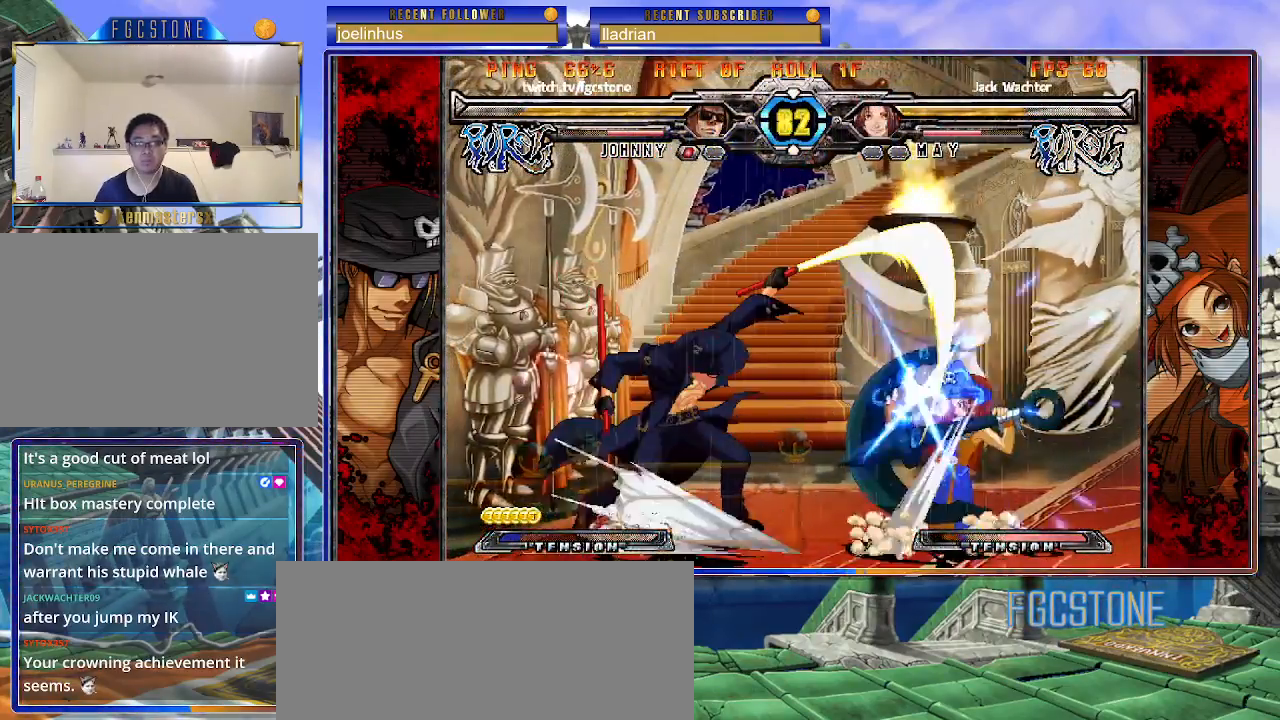
{"buttons": [], "left_stick": "center", "events": [[17, "left_stick", "right"], [83, "S", "down"], [100, "left_stick", "center"], [133, "S", "up"]]}
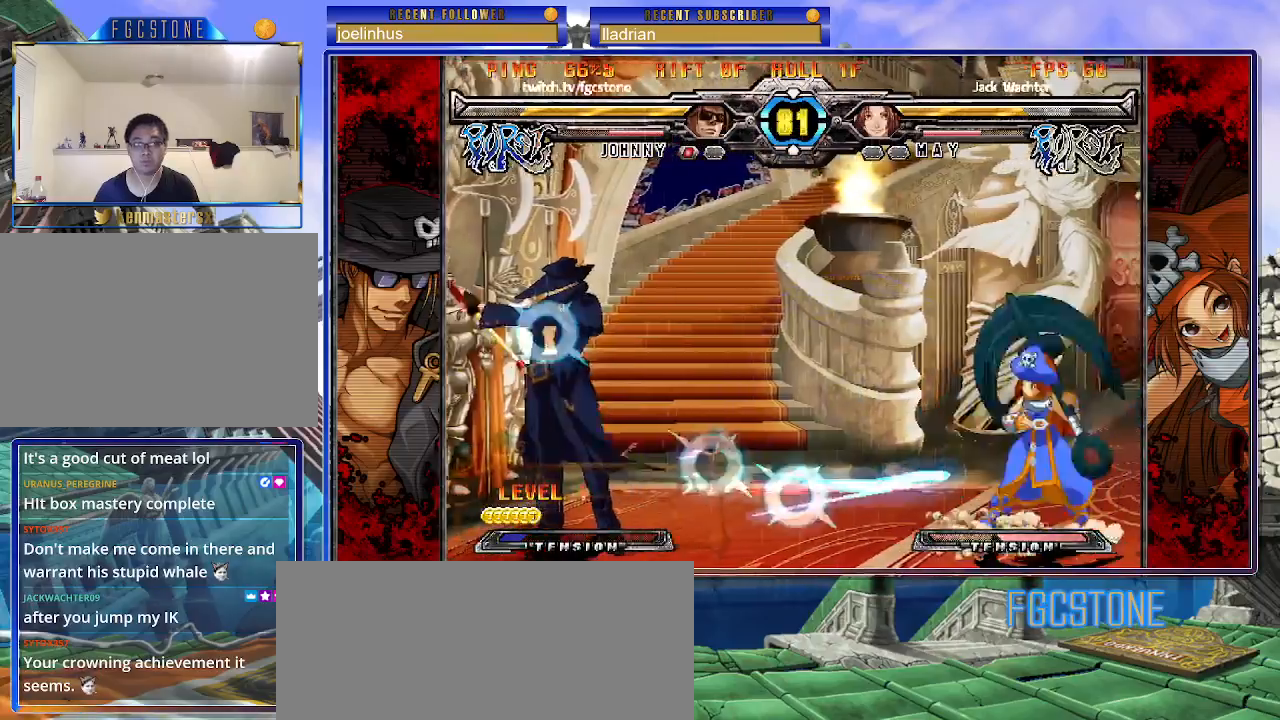
{"buttons": [], "left_stick": "center", "events": [[367, "left_stick", "left"], [450, "left_stick", "center"]]}
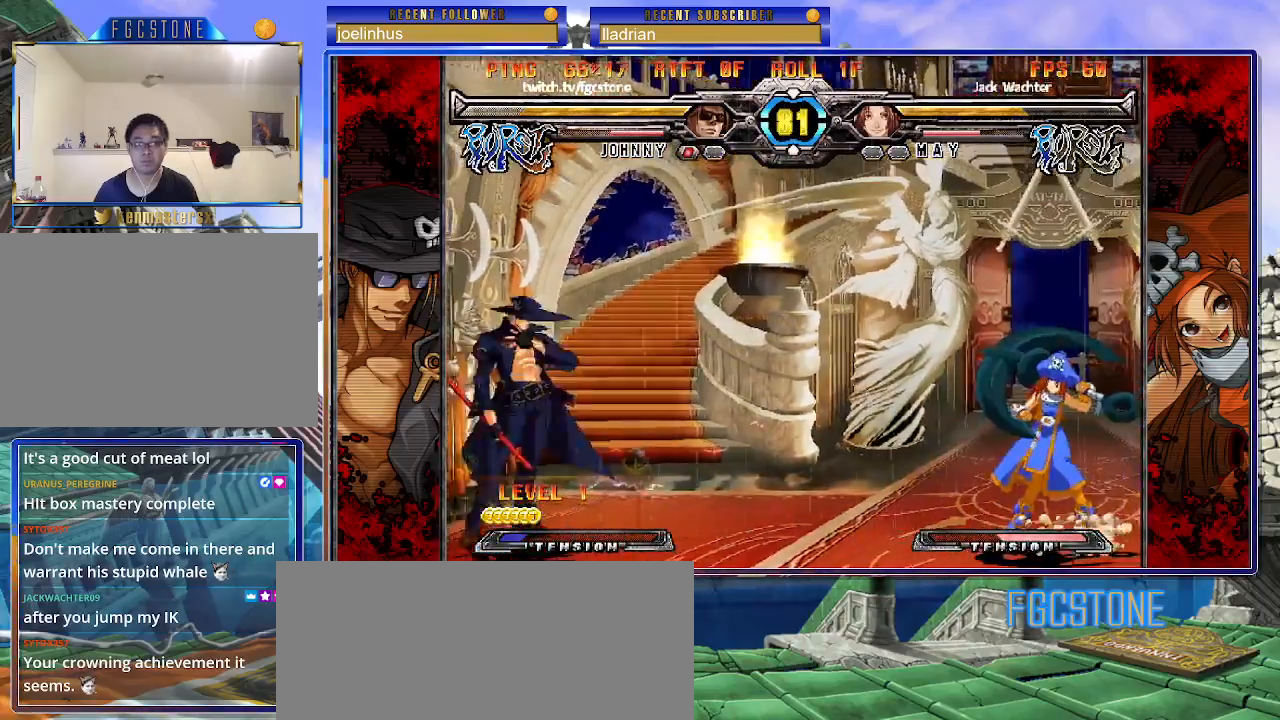
{"buttons": [], "left_stick": "right", "events": [[17, "left_stick", "left"], [200, "left_stick", "center"], [250, "left_stick", "right"]]}
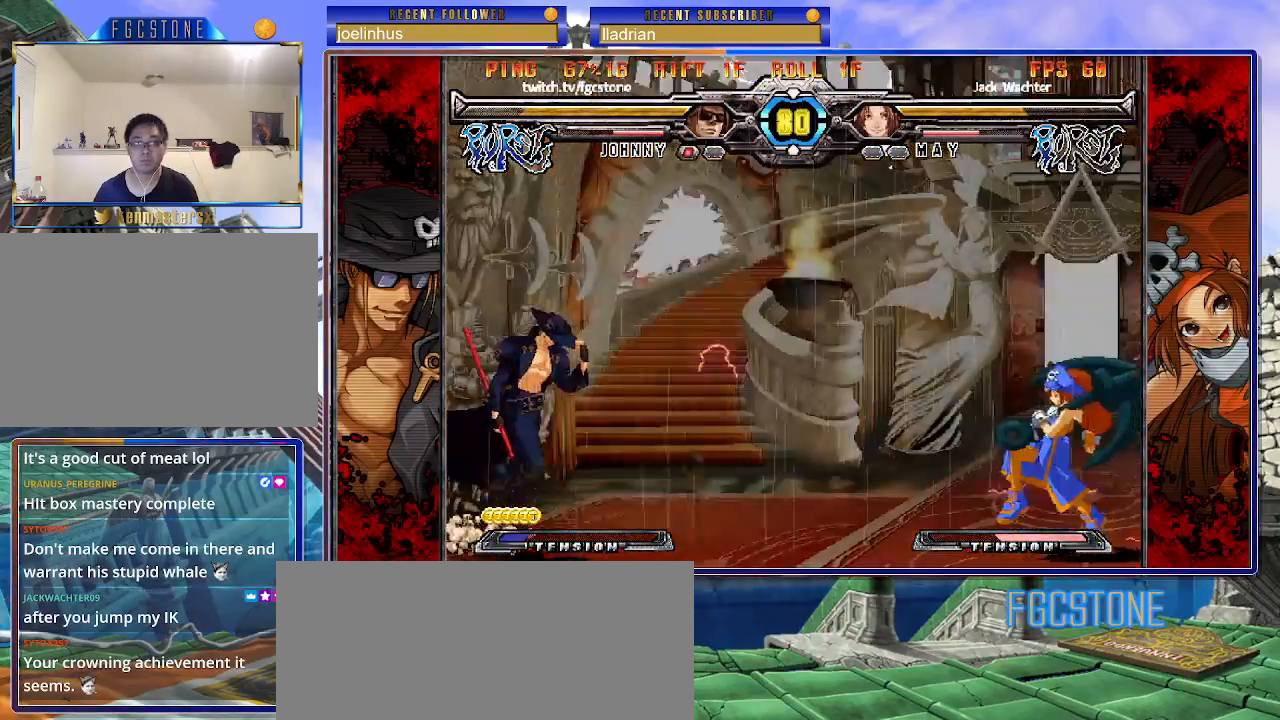
{"buttons": [], "left_stick": "left", "events": [[400, "left_stick", "down"], [483, "left_stick", "left"]]}
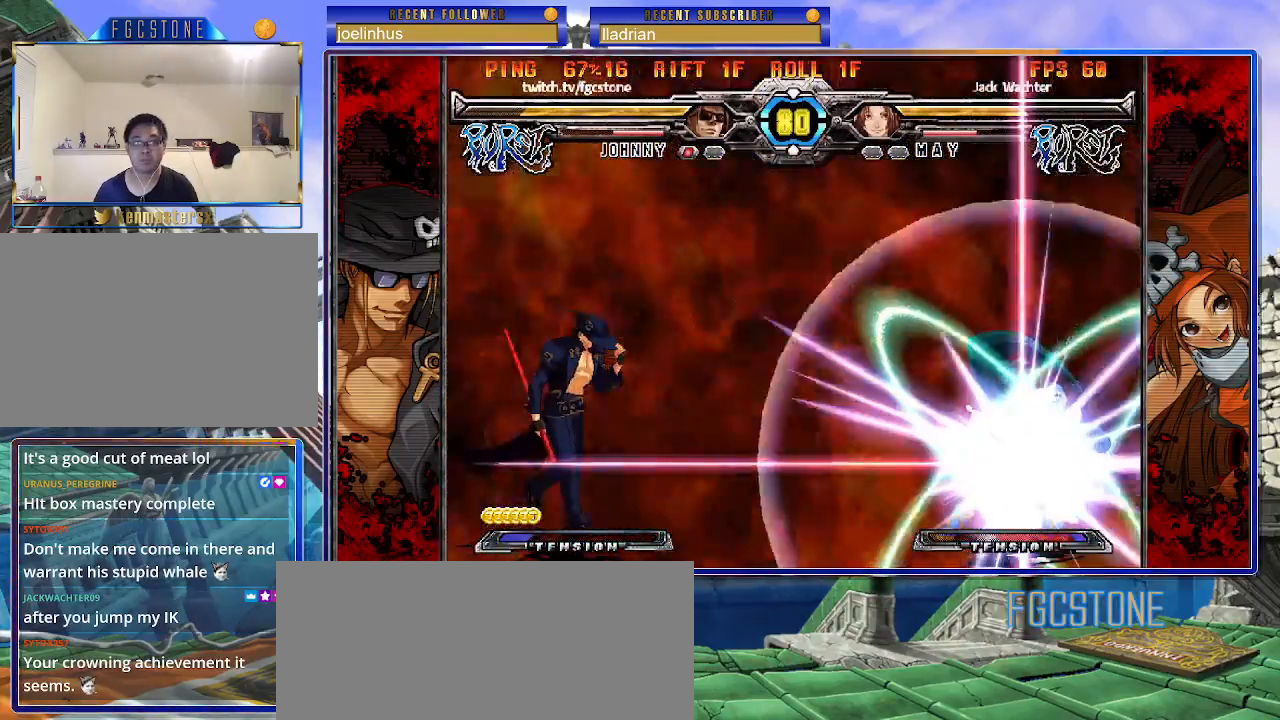
{"buttons": [], "left_stick": "up-left", "events": [[17, "HS", "down"], [50, "left_stick", "center"], [133, "HS", "up"], [400, "left_stick", "up-left"]]}
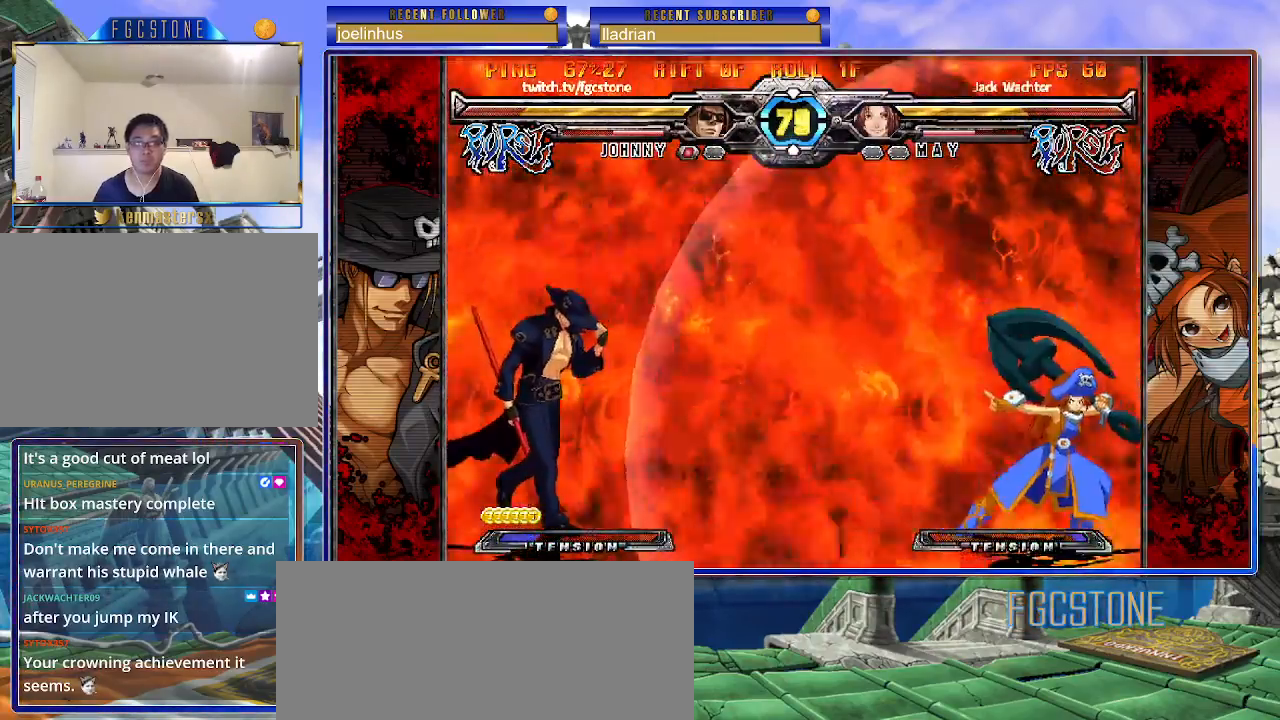
{"buttons": [], "left_stick": "center", "events": [[467, "left_stick", "center"]]}
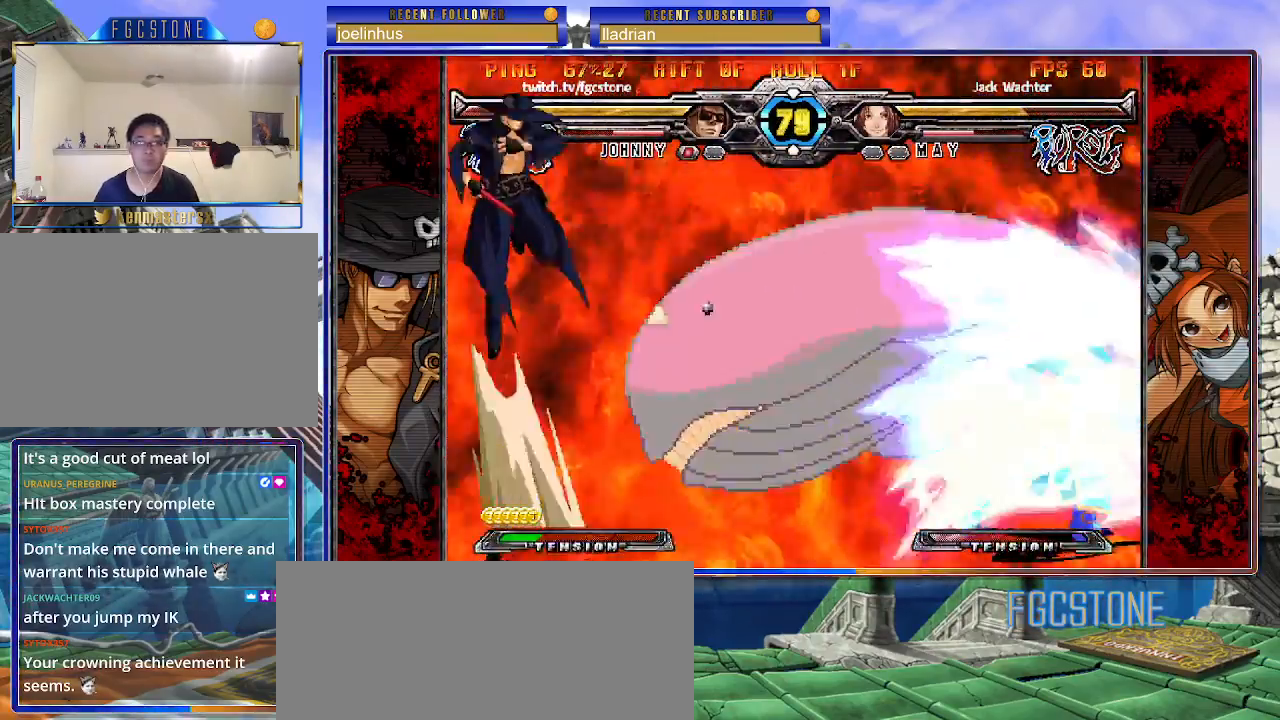
{"buttons": [], "left_stick": "left", "events": [[67, "left_stick", "up-right"], [250, "left_stick", "left"]]}
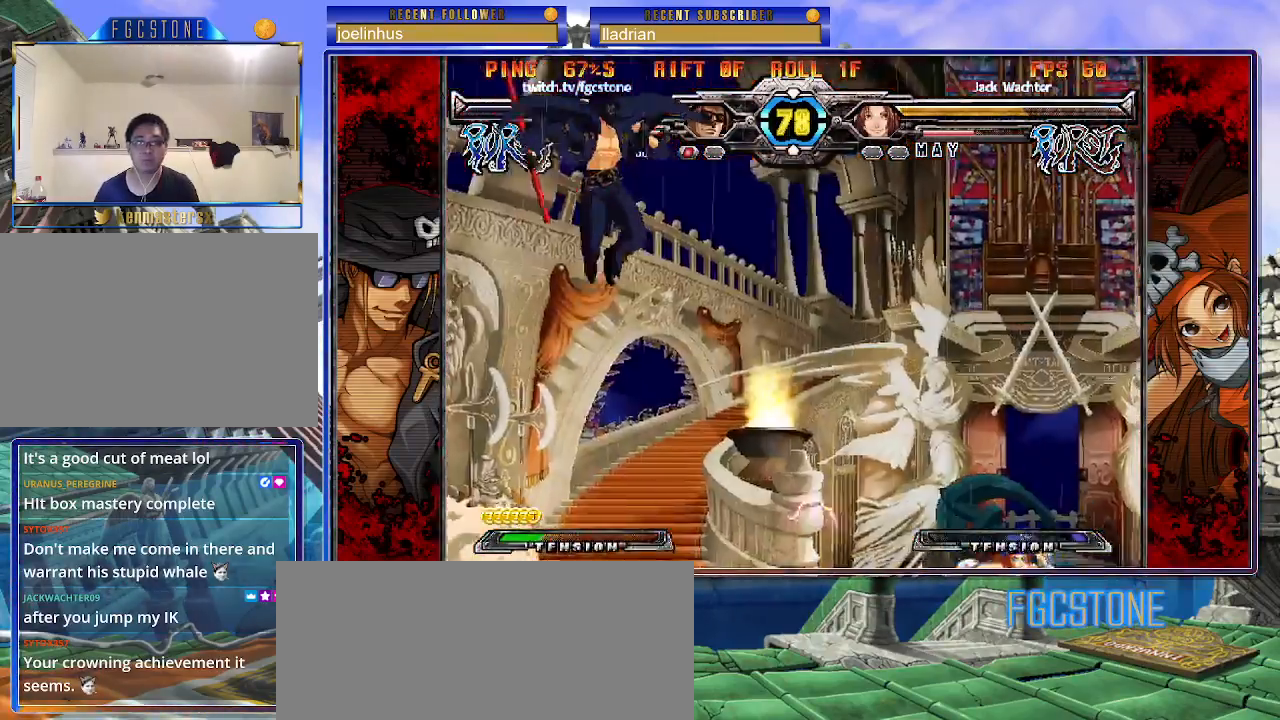
{"buttons": [], "left_stick": "center", "events": [[200, "left_stick", "down"], [300, "left_stick", "right"], [350, "HS", "down"], [367, "left_stick", "center"], [450, "HS", "up"]]}
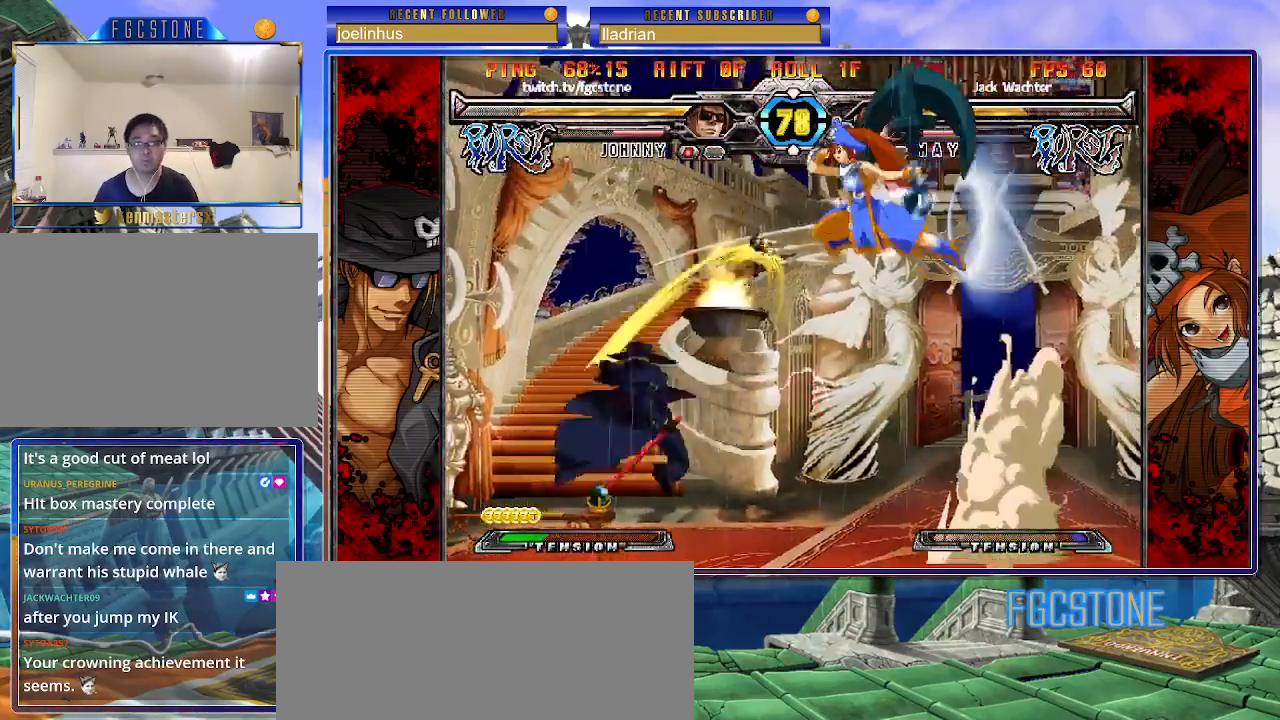
{"buttons": [], "left_stick": "right", "events": [[333, "left_stick", "right"]]}
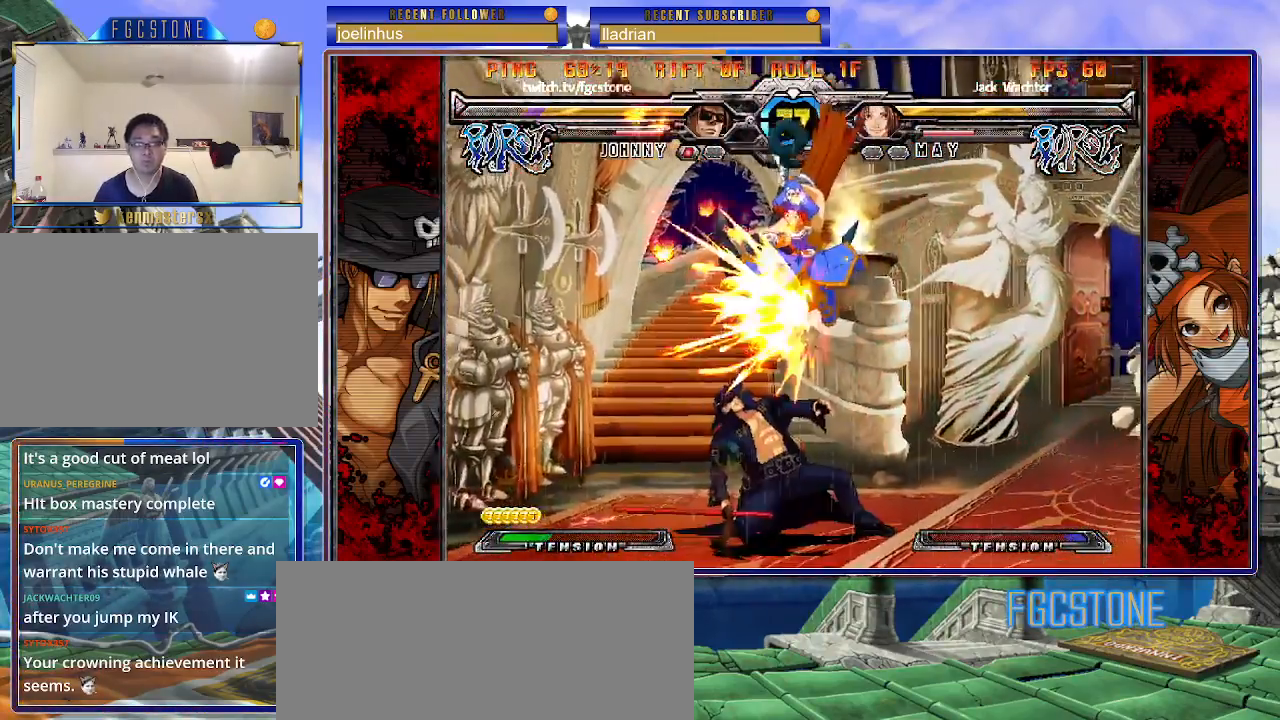
{"buttons": [], "left_stick": "down-left", "events": [[233, "left_stick", "down-left"]]}
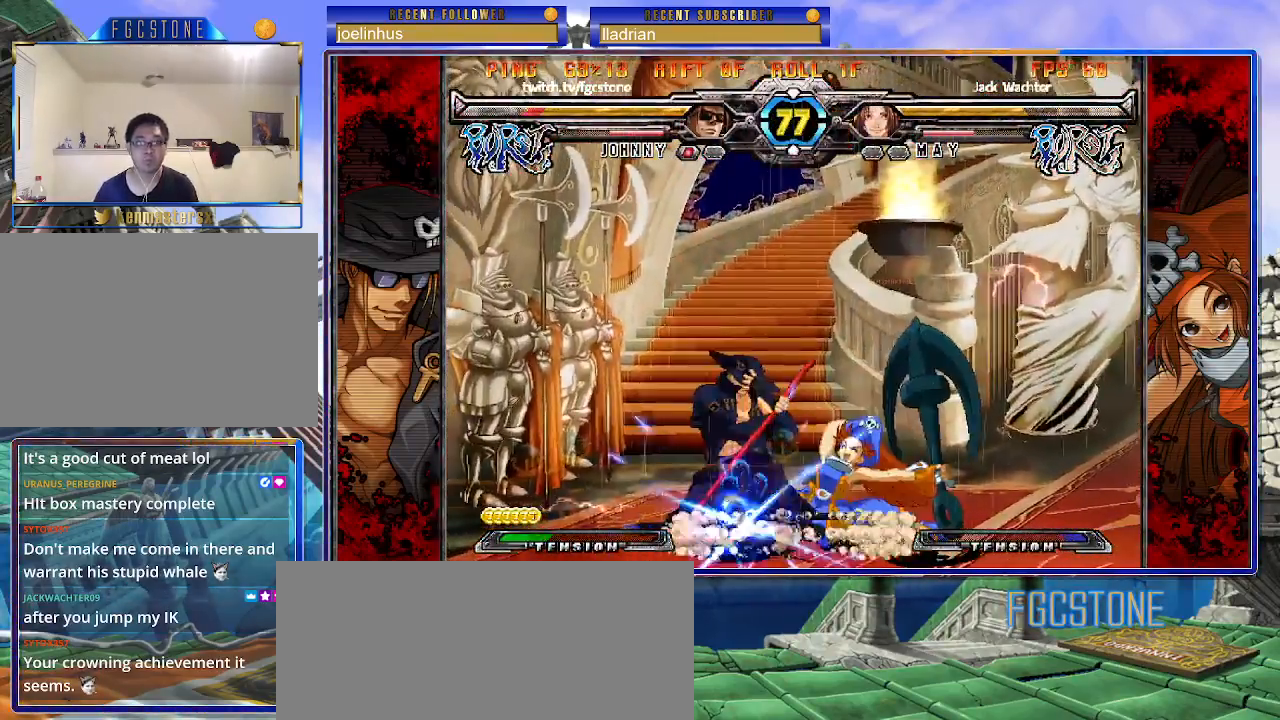
{"buttons": [], "left_stick": "left", "events": [[450, "left_stick", "left"]]}
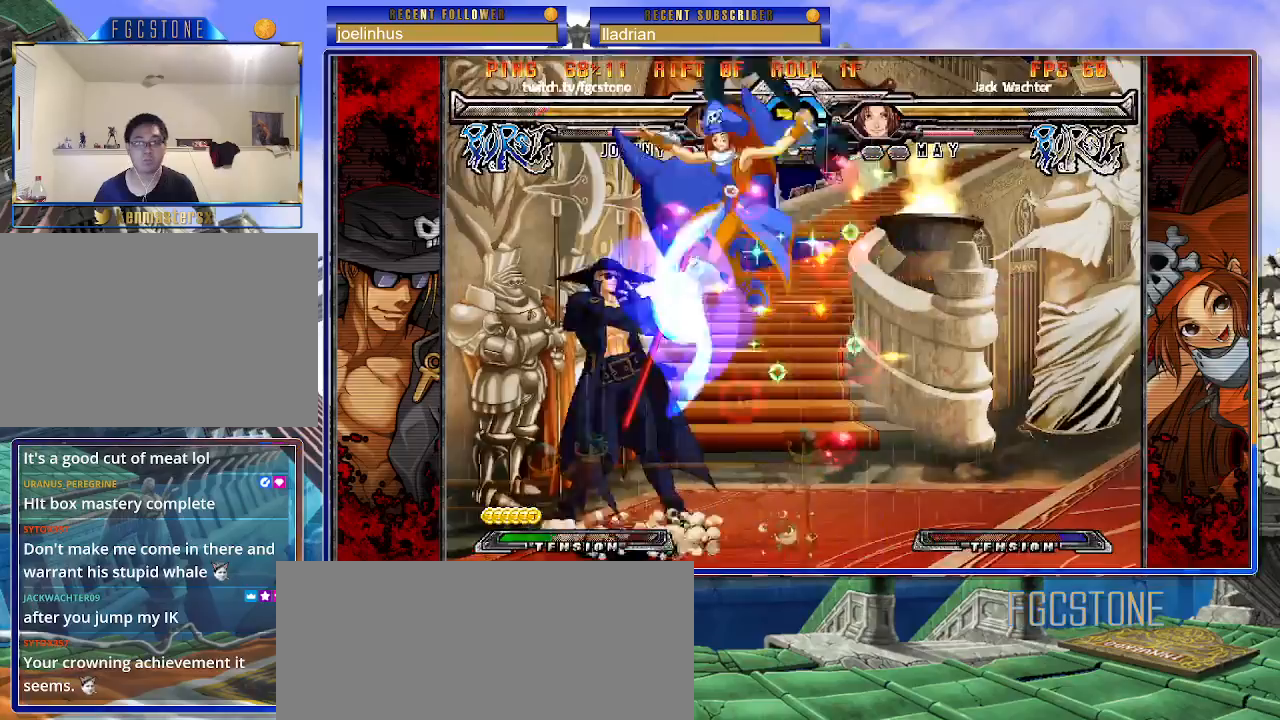
{"buttons": ["HS"], "left_stick": "left", "events": [[417, "HS", "down"]]}
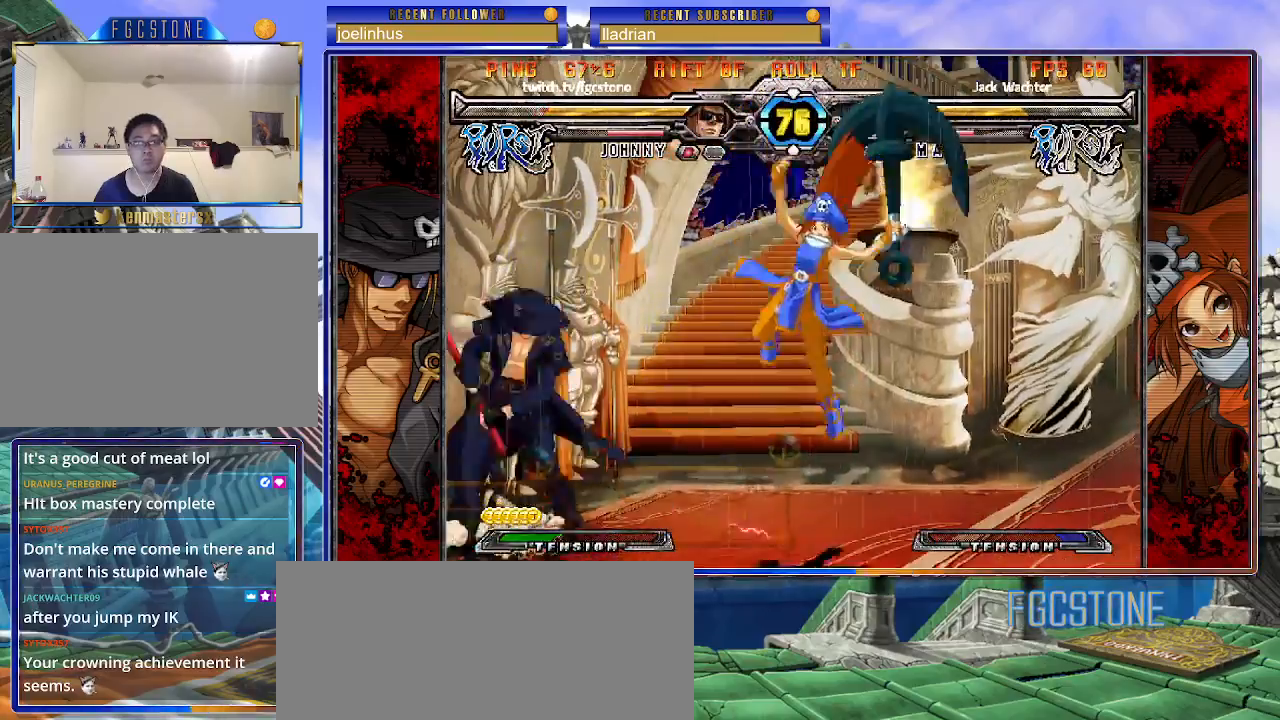
{"buttons": [], "left_stick": "left", "events": [[33, "HS", "up"], [83, "left_stick", "down"], [183, "left_stick", "right"], [233, "K", "down"], [367, "left_stick", "down"], [467, "K", "up"], [483, "left_stick", "left"]]}
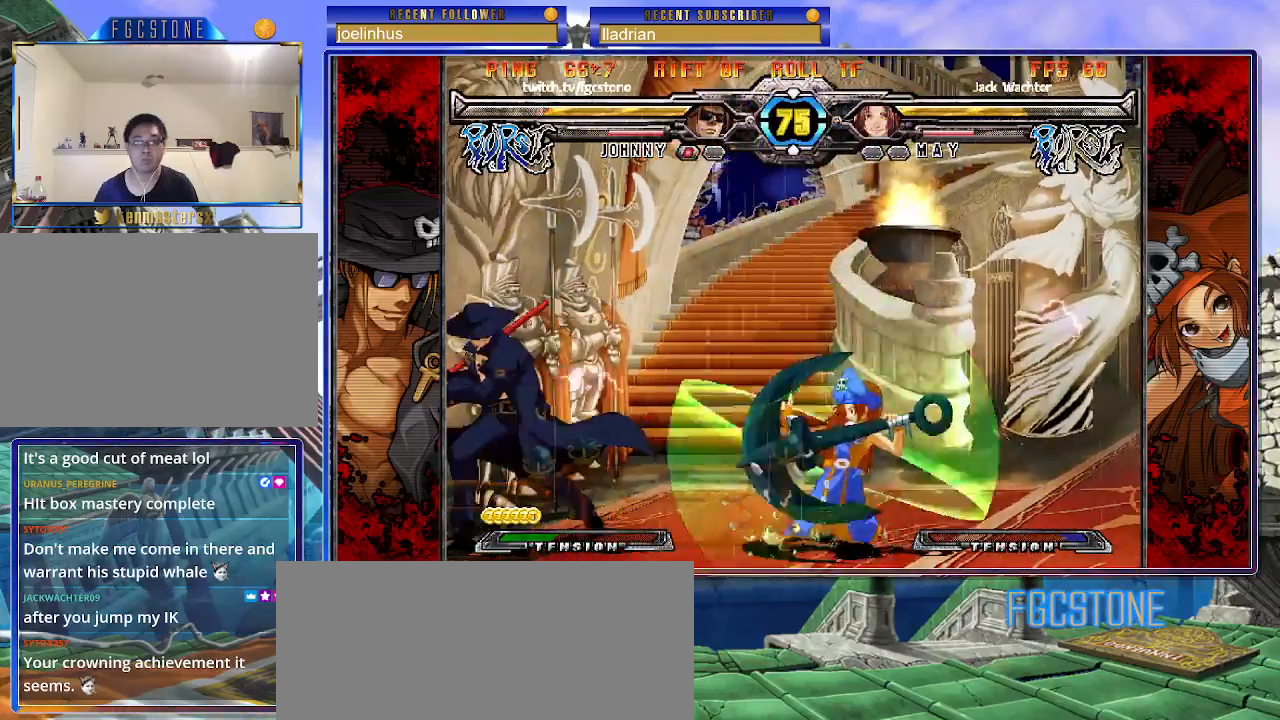
{"buttons": [], "left_stick": "right", "events": [[67, "left_stick", "center"], [200, "left_stick", "down-left"], [417, "left_stick", "center"], [467, "left_stick", "right"]]}
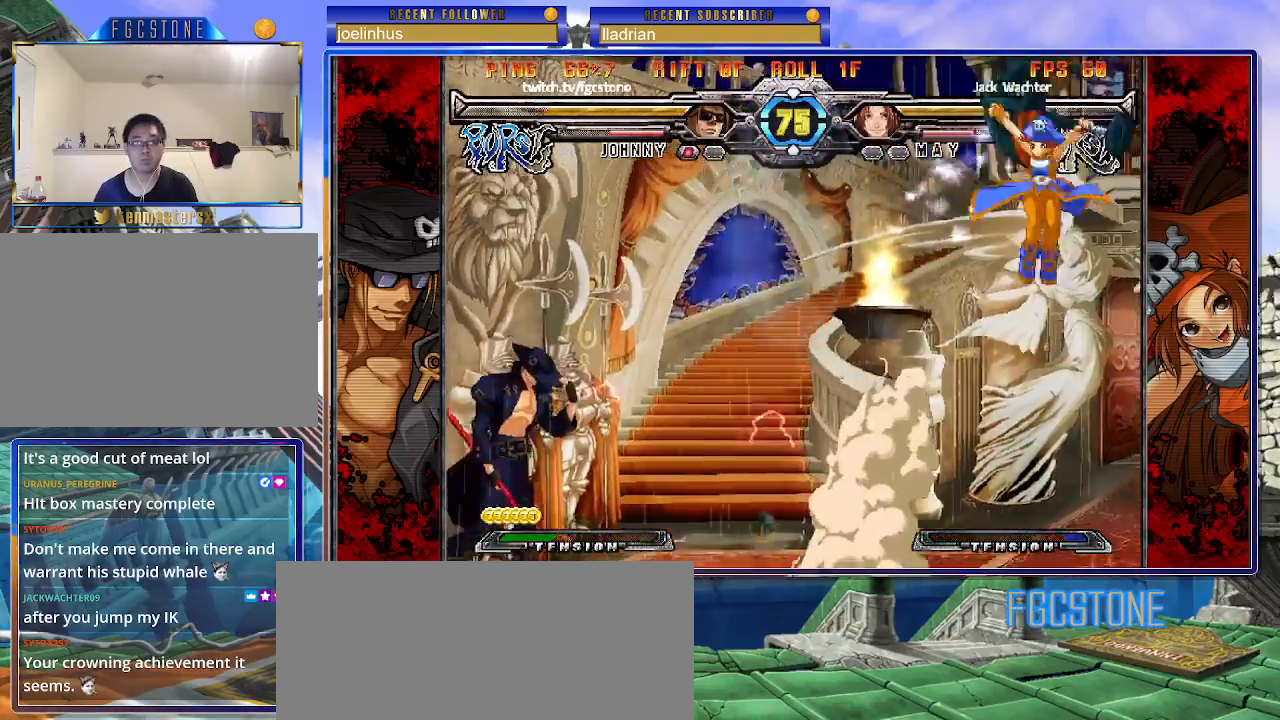
{"buttons": [], "left_stick": "right", "events": []}
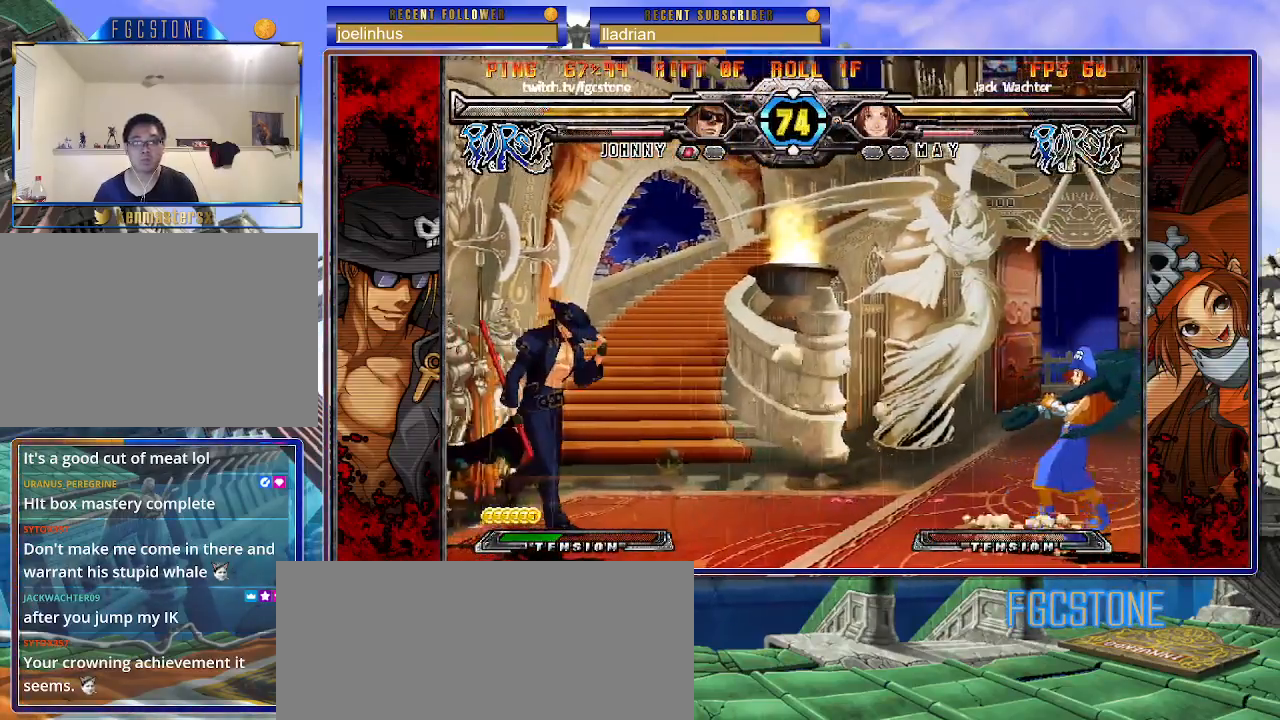
{"buttons": [], "left_stick": "right", "events": []}
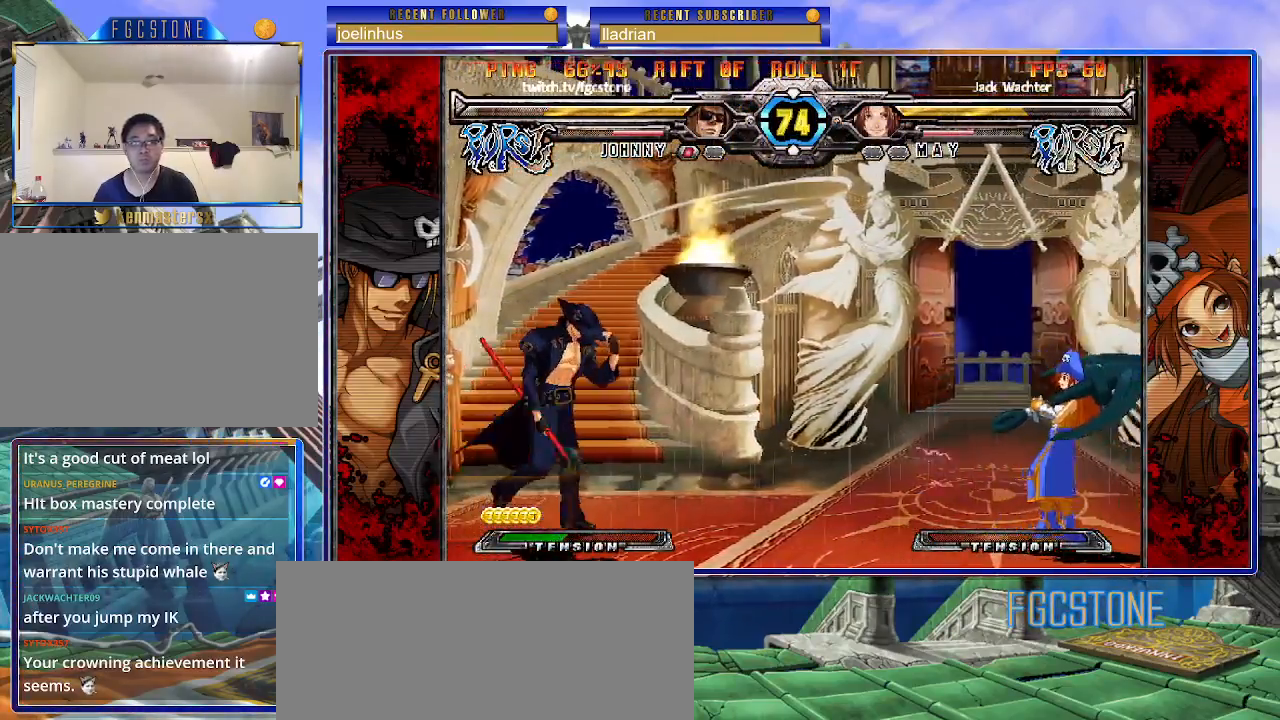
{"buttons": [], "left_stick": "left", "events": [[350, "left_stick", "left"], [433, "left_stick", "center"], [483, "left_stick", "left"]]}
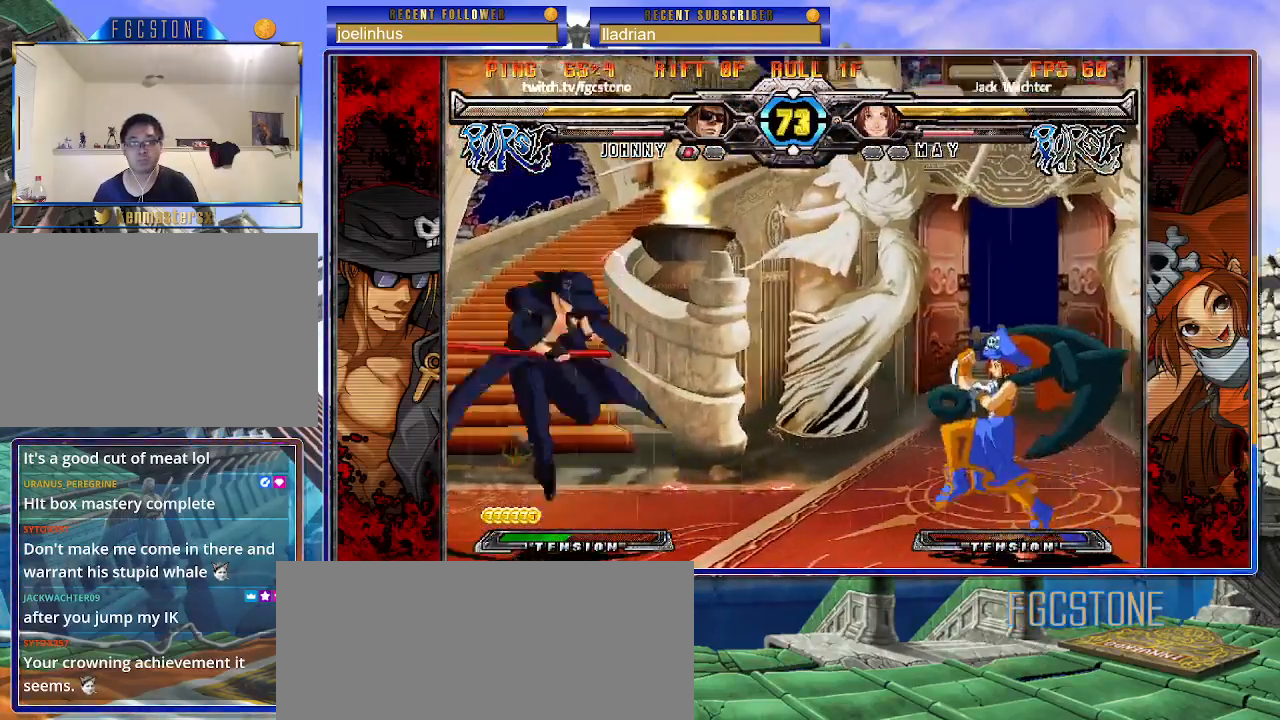
{"buttons": ["K"], "left_stick": "up-right", "events": [[117, "left_stick", "right"], [183, "left_stick", "center"], [250, "left_stick", "right"], [350, "left_stick", "up-right"], [483, "K", "down"]]}
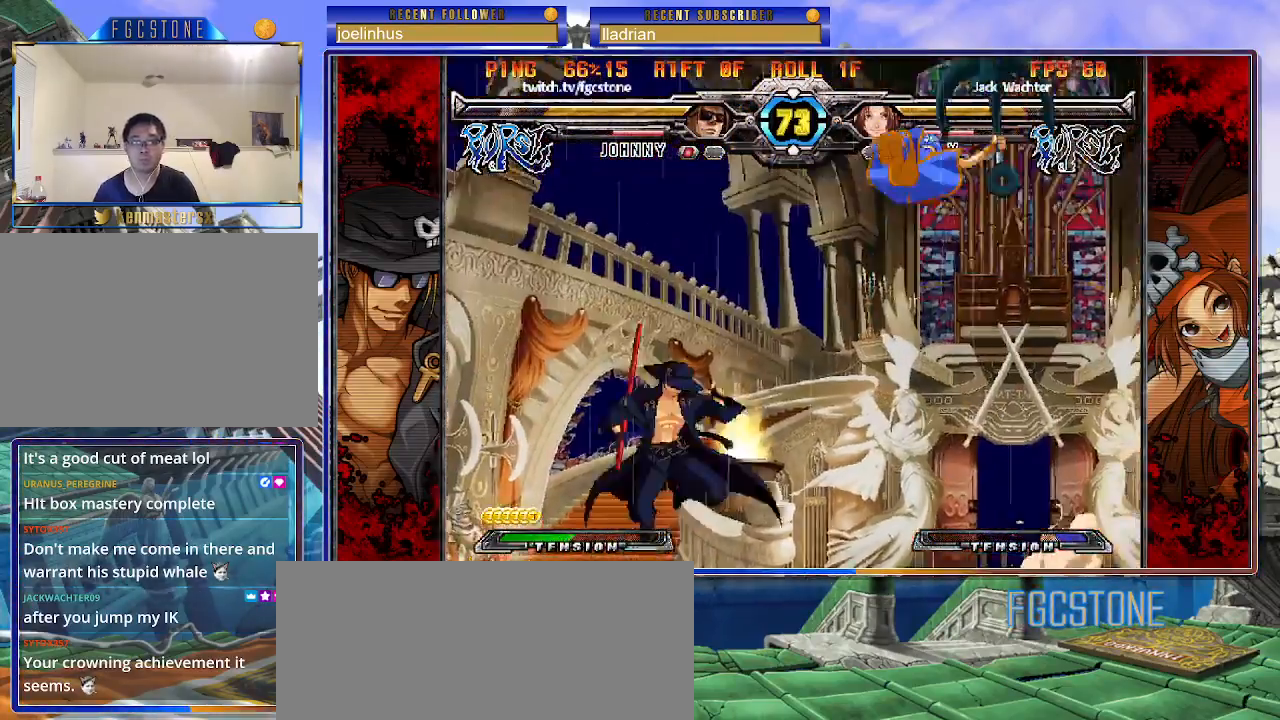
{"buttons": ["HS"], "left_stick": "left", "events": [[17, "left_stick", "center"], [50, "K", "up"], [183, "left_stick", "left"], [450, "HS", "down"]]}
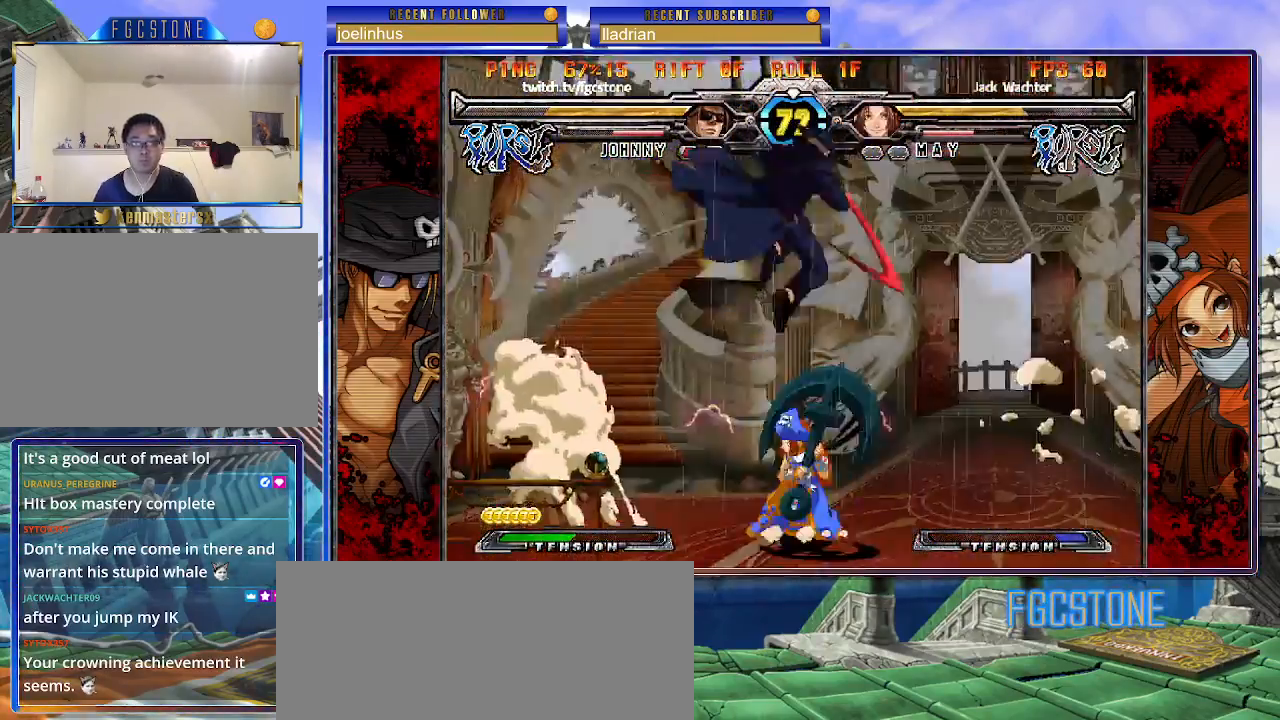
{"buttons": [], "left_stick": "right", "events": [[83, "HS", "up"], [133, "left_stick", "right"], [217, "K", "down"], [300, "K", "up"], [333, "S", "down"], [467, "S", "up"]]}
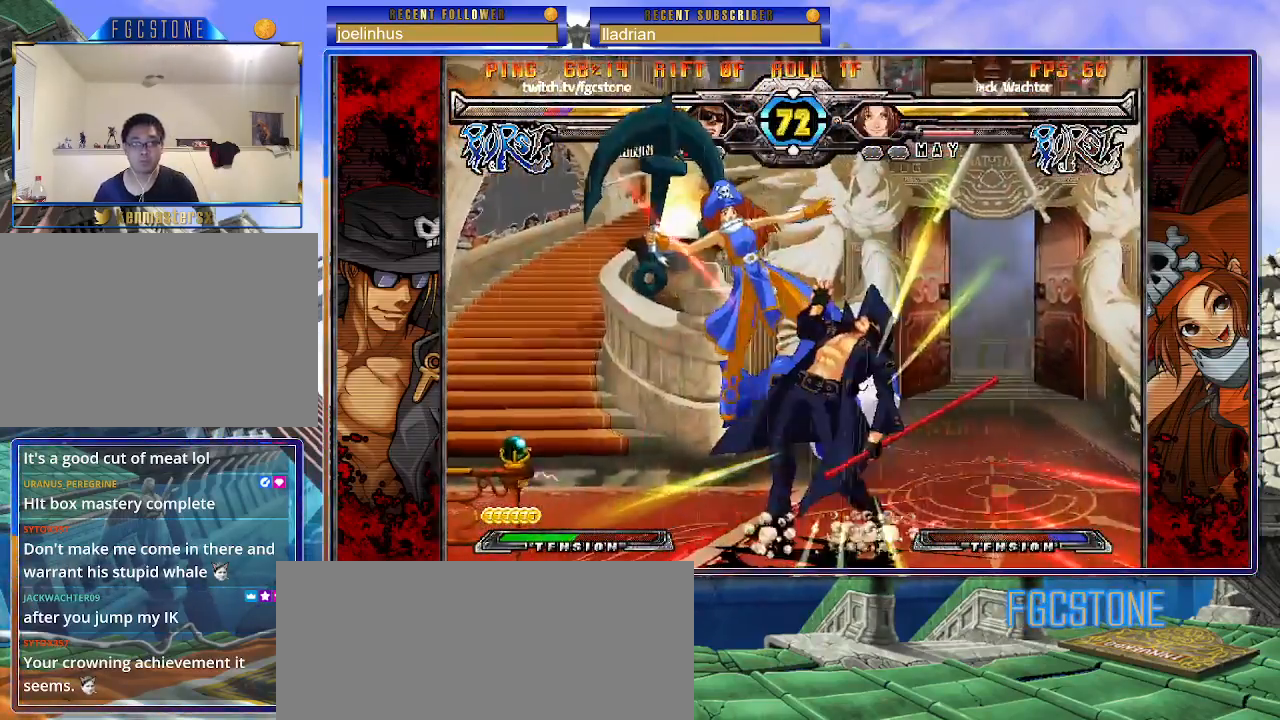
{"buttons": ["S"], "left_stick": "right", "events": [[233, "K", "down"], [283, "S", "down"], [333, "K", "up"], [400, "S", "up"], [417, "K", "down"], [467, "S", "down"], [500, "K", "up"]]}
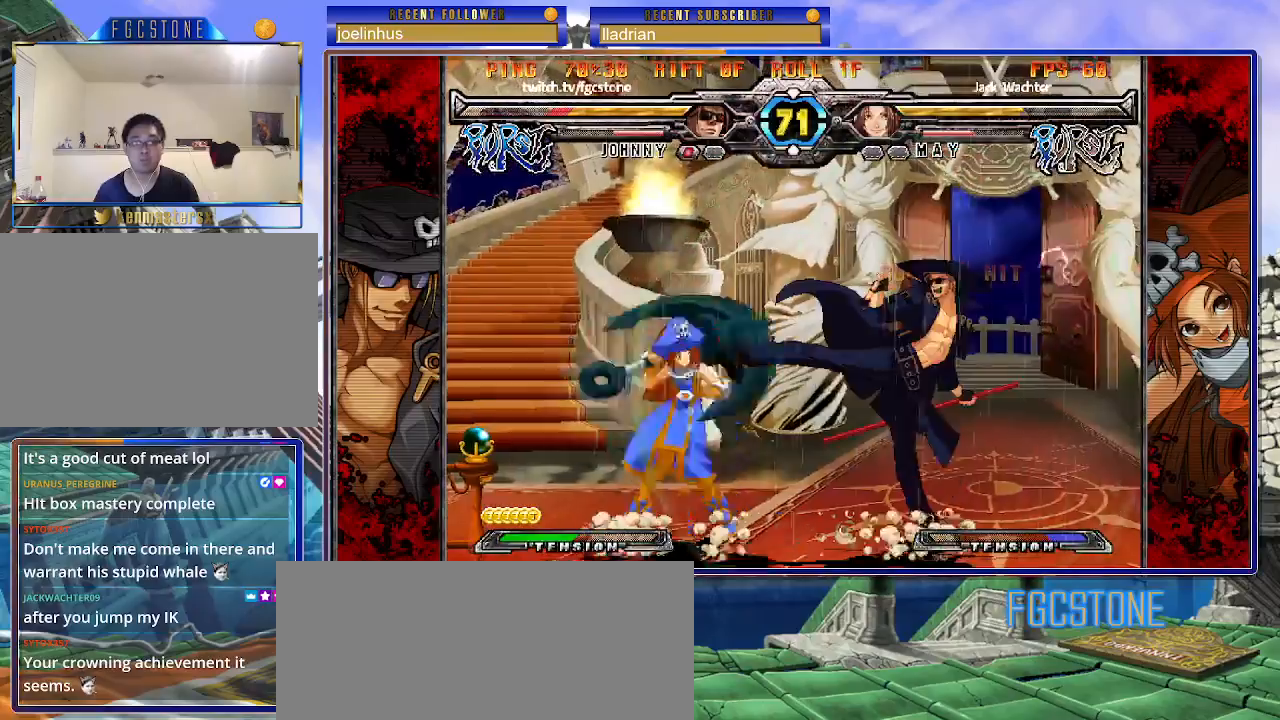
{"buttons": [], "left_stick": "down", "events": [[50, "S", "up"], [200, "HS", "down"], [317, "HS", "up"], [450, "left_stick", "down"]]}
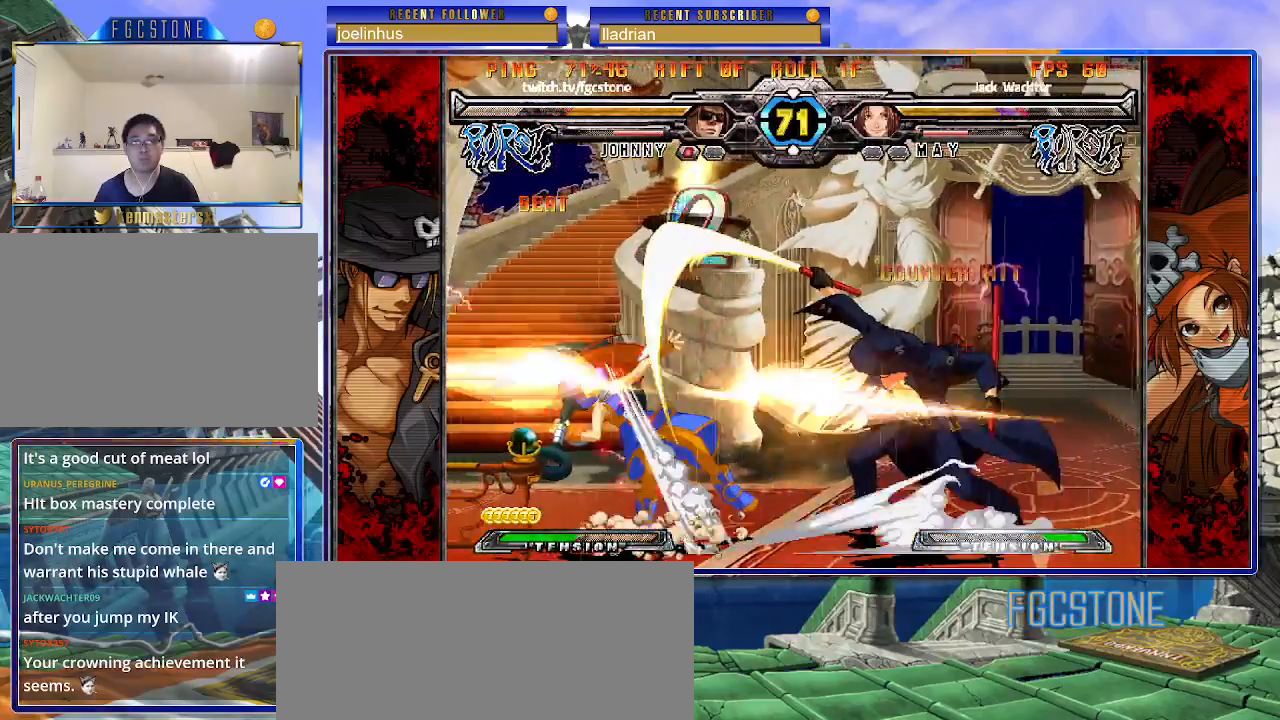
{"buttons": [], "left_stick": "center", "events": [[33, "left_stick", "left"], [83, "K", "down"], [83, "left_stick", "center"], [167, "K", "up"]]}